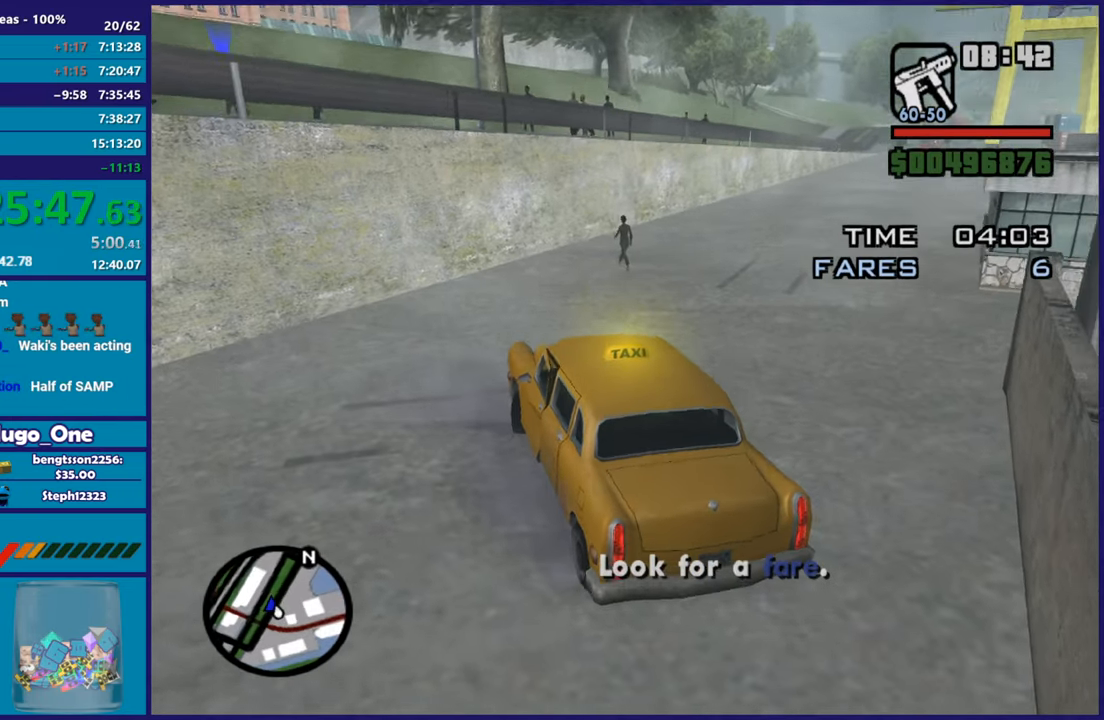
Gameplay with a controller (Xbox layout); each line is a JSON object with the inputs held at the frame after it. "button_events" lists button changes between this image and that frame as [ms after this image, input, new state], when the widget could be followed in between (sticks are given only as held states).
{"buttons": ["R2"], "left_stick": "right", "right_stick": "left", "button_events": []}
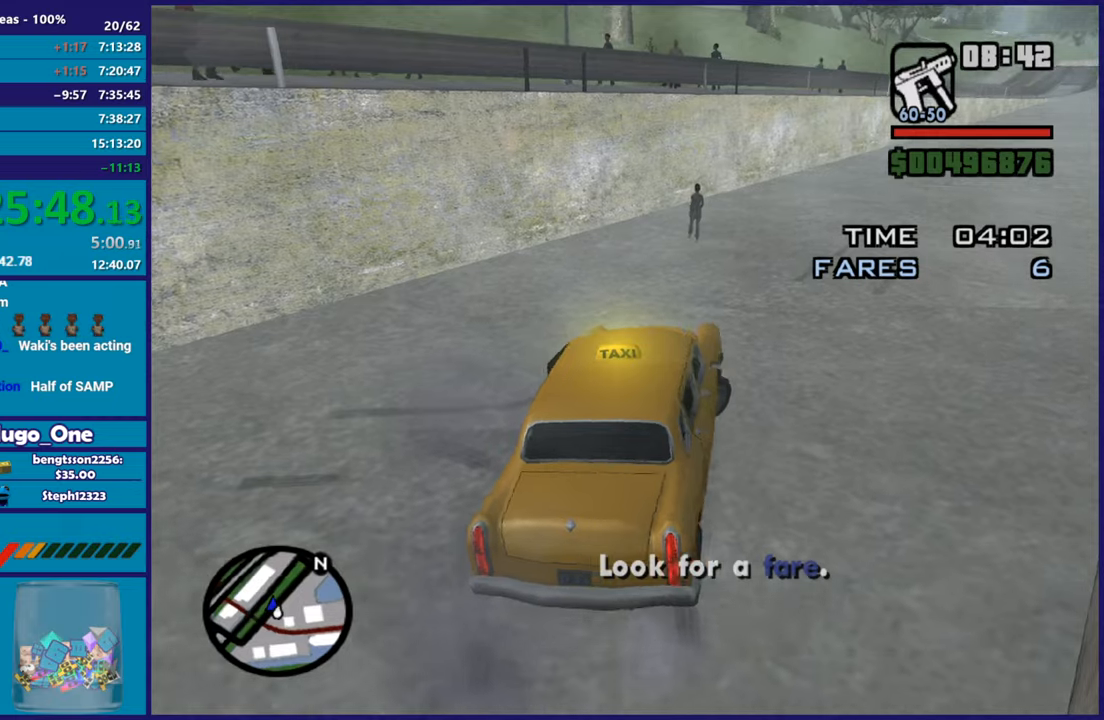
{"buttons": ["R2"], "left_stick": "center", "right_stick": "left", "button_events": []}
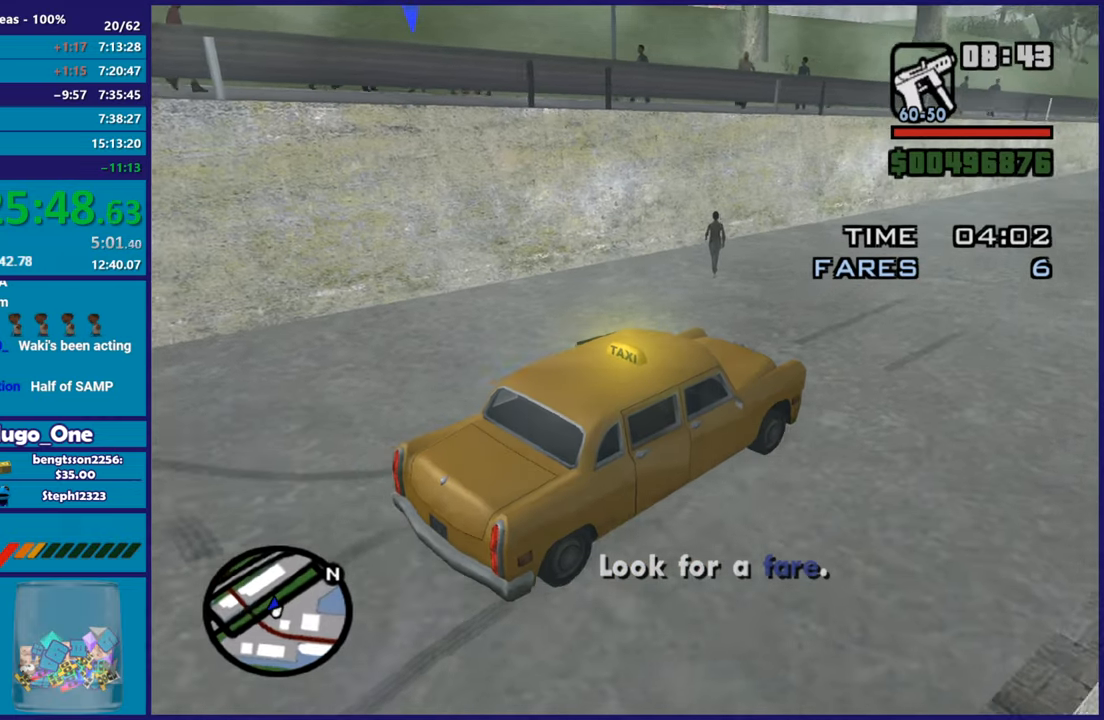
{"buttons": ["R2"], "left_stick": "center", "right_stick": "left", "button_events": []}
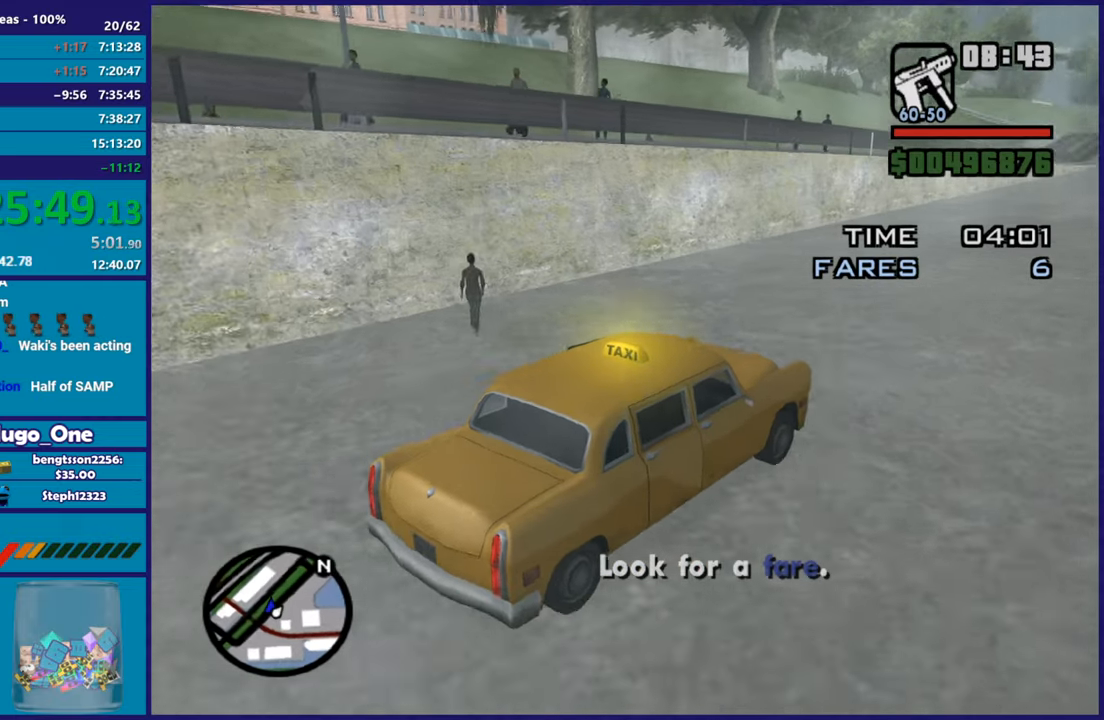
{"buttons": ["R2"], "left_stick": "center", "right_stick": "down-left", "button_events": []}
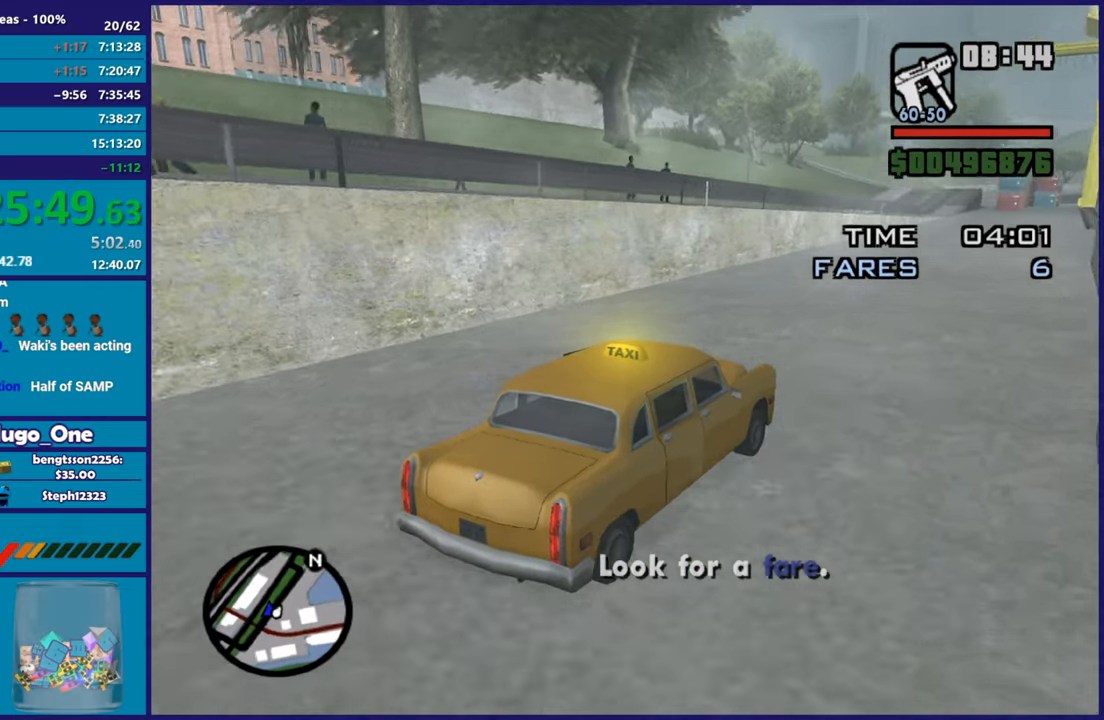
{"buttons": ["R2"], "left_stick": "center", "right_stick": "left", "button_events": []}
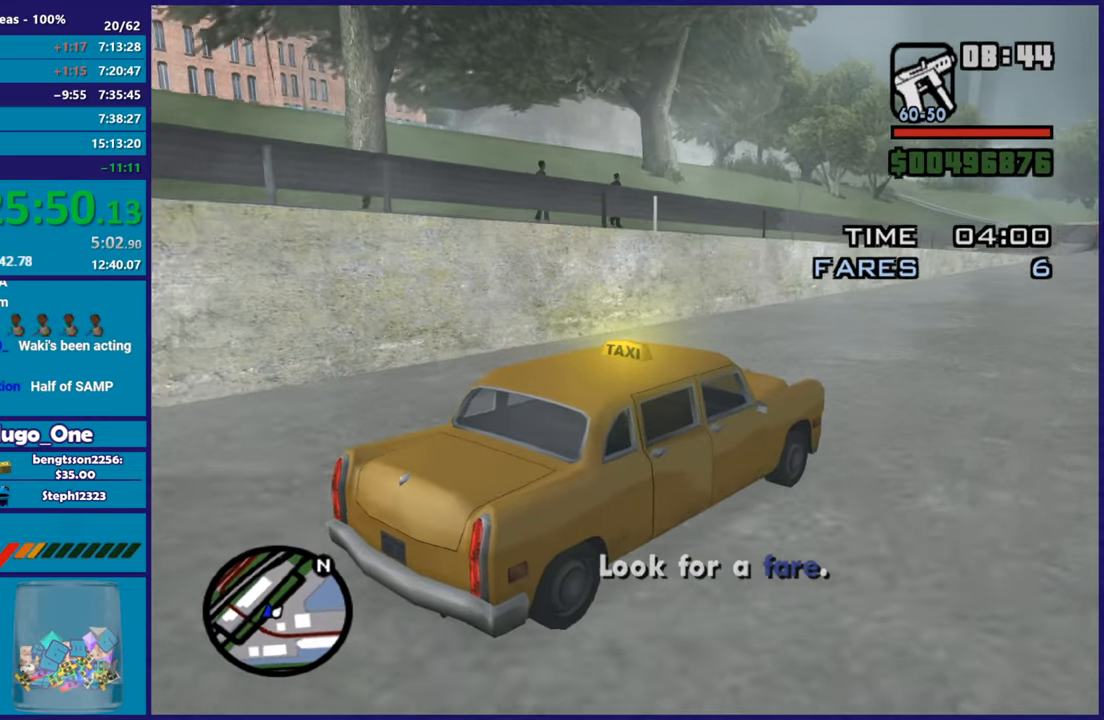
{"buttons": ["R2"], "left_stick": "center", "right_stick": "down-left", "button_events": []}
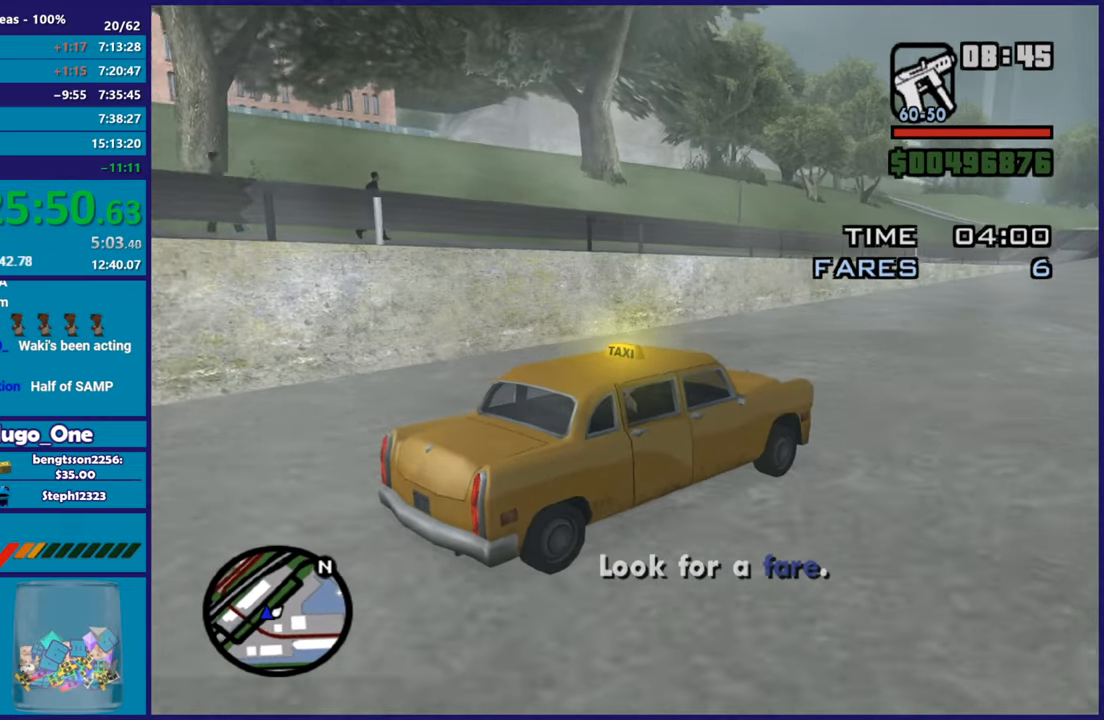
{"buttons": ["R2"], "left_stick": "center", "right_stick": "down-left", "button_events": []}
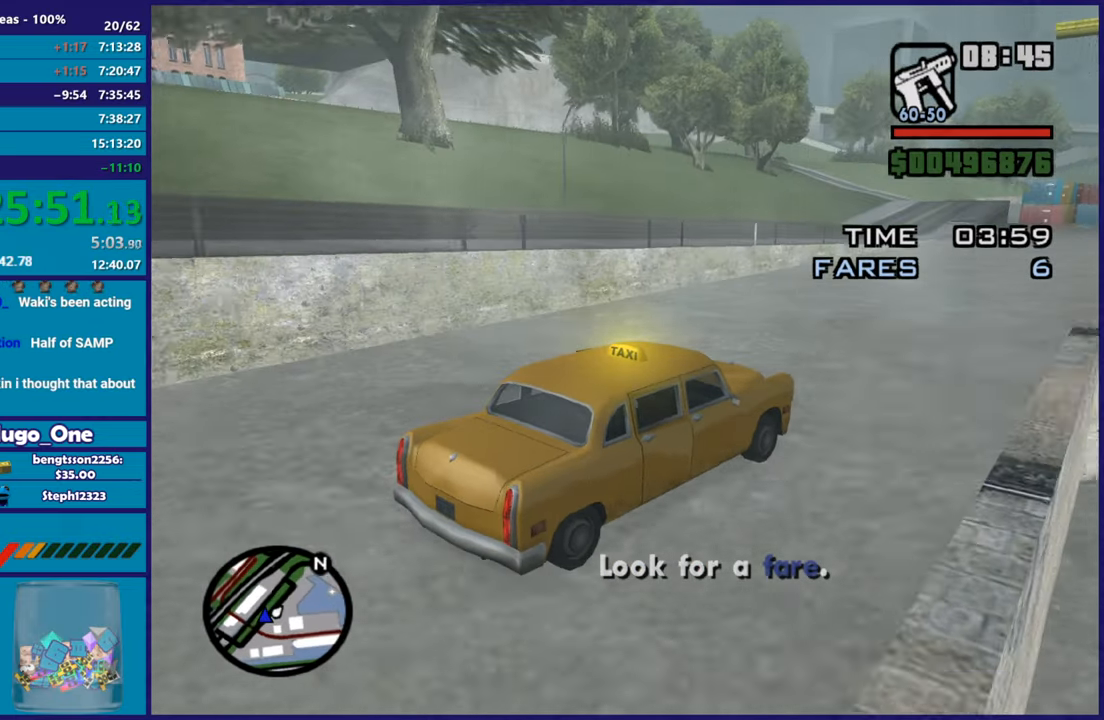
{"buttons": ["R2"], "left_stick": "center", "right_stick": "down-left", "button_events": []}
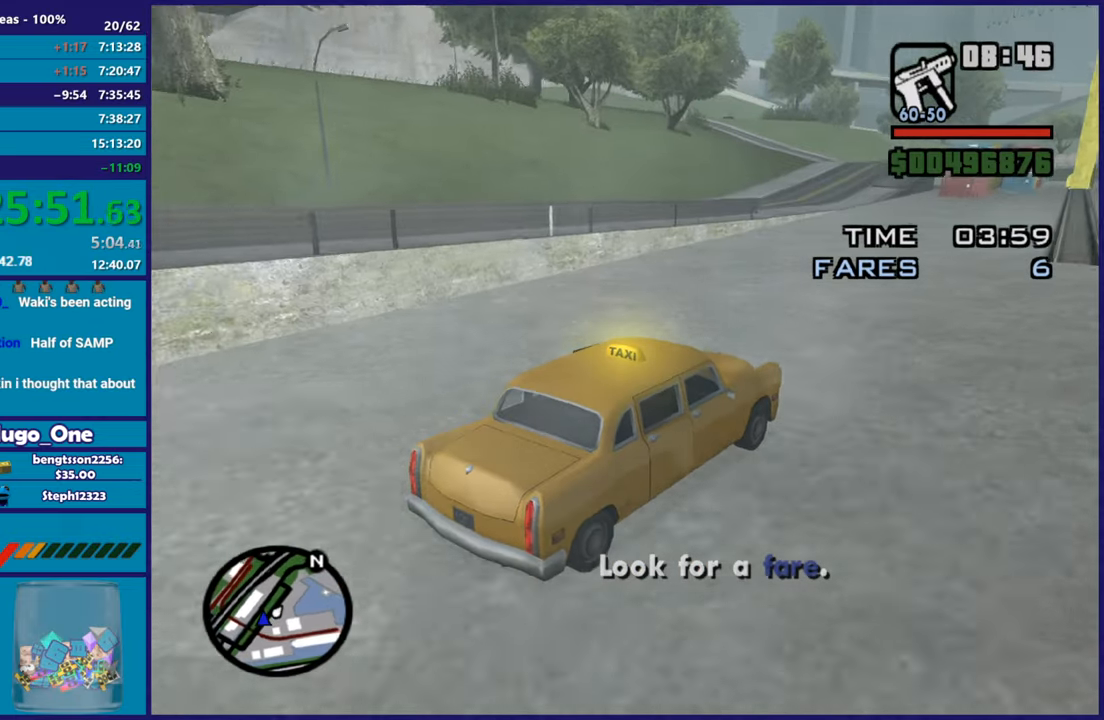
{"buttons": ["R2"], "left_stick": "center", "right_stick": "down-left", "button_events": []}
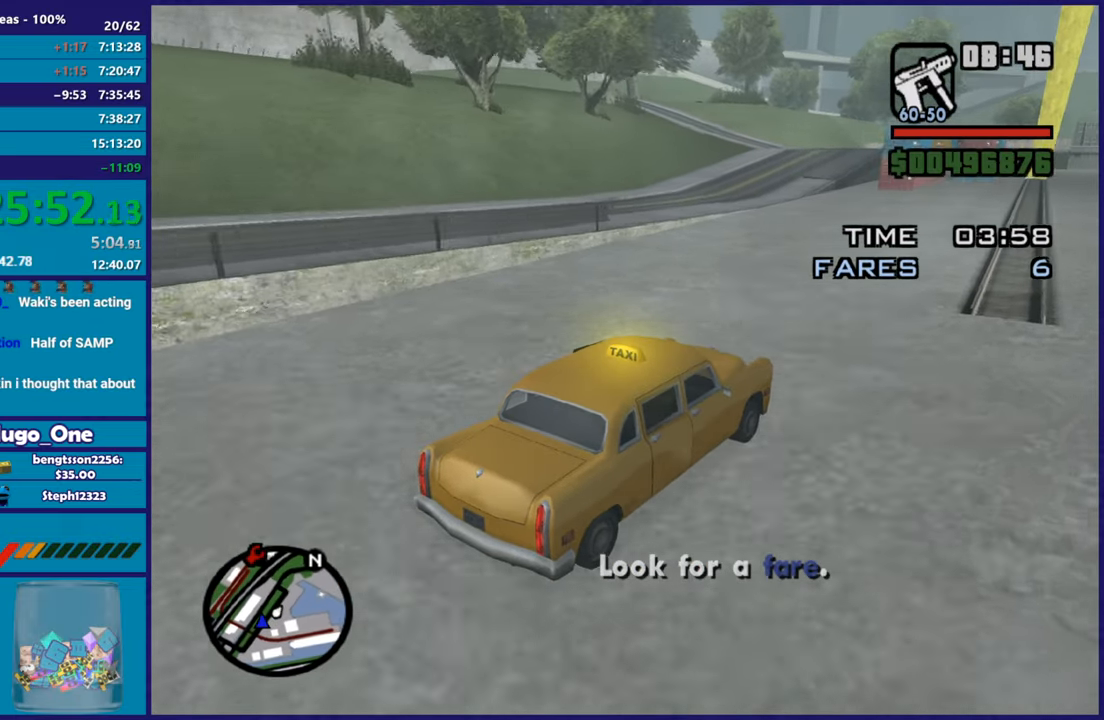
{"buttons": [], "left_stick": "left", "right_stick": "center", "button_events": [[484, "R2", "up"]]}
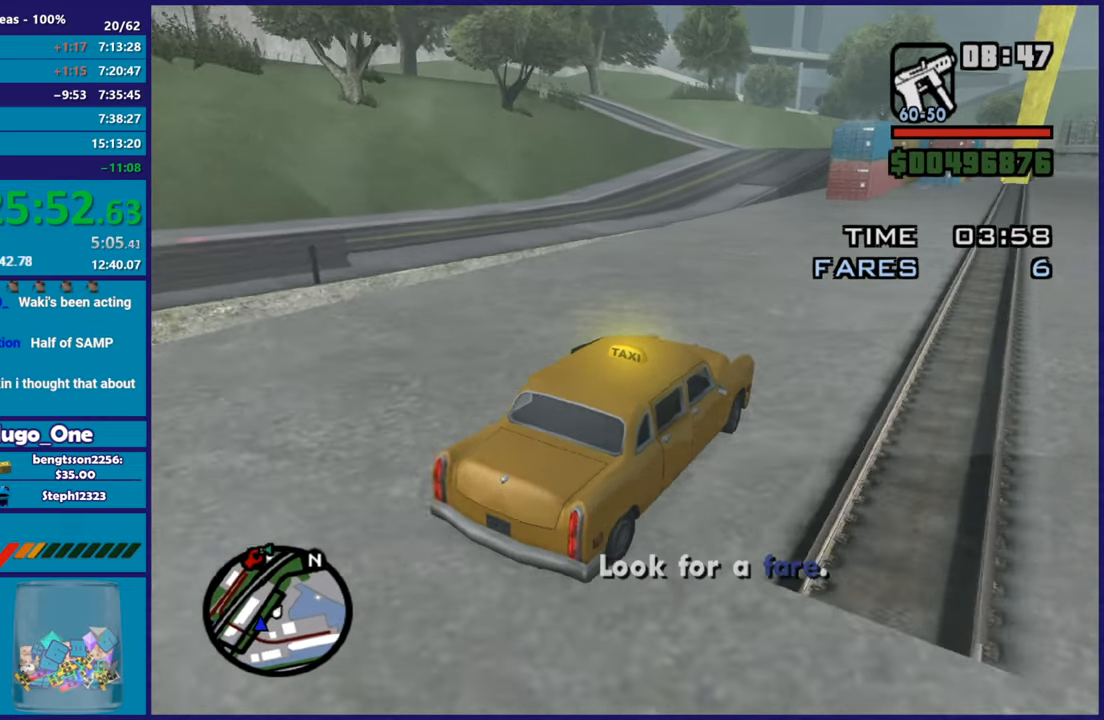
{"buttons": ["A"], "left_stick": "left", "right_stick": "center", "button_events": [[116, "A", "down"]]}
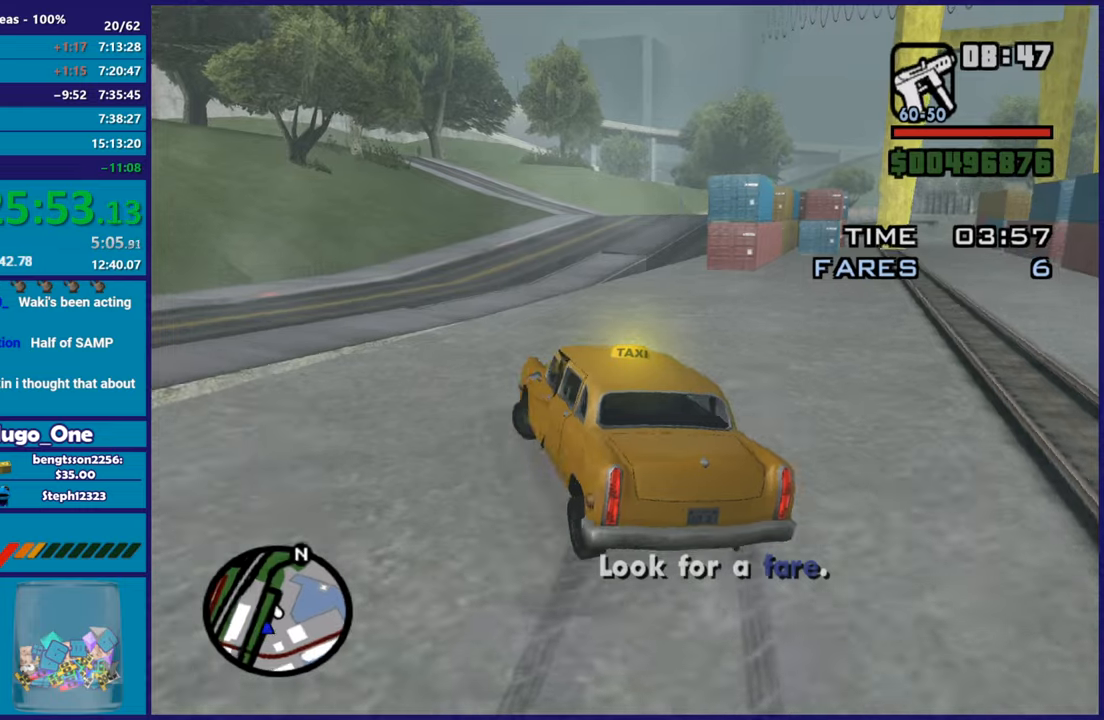
{"buttons": ["R2"], "left_stick": "center", "right_stick": "left", "button_events": [[17, "A", "up"], [400, "R2", "down"]]}
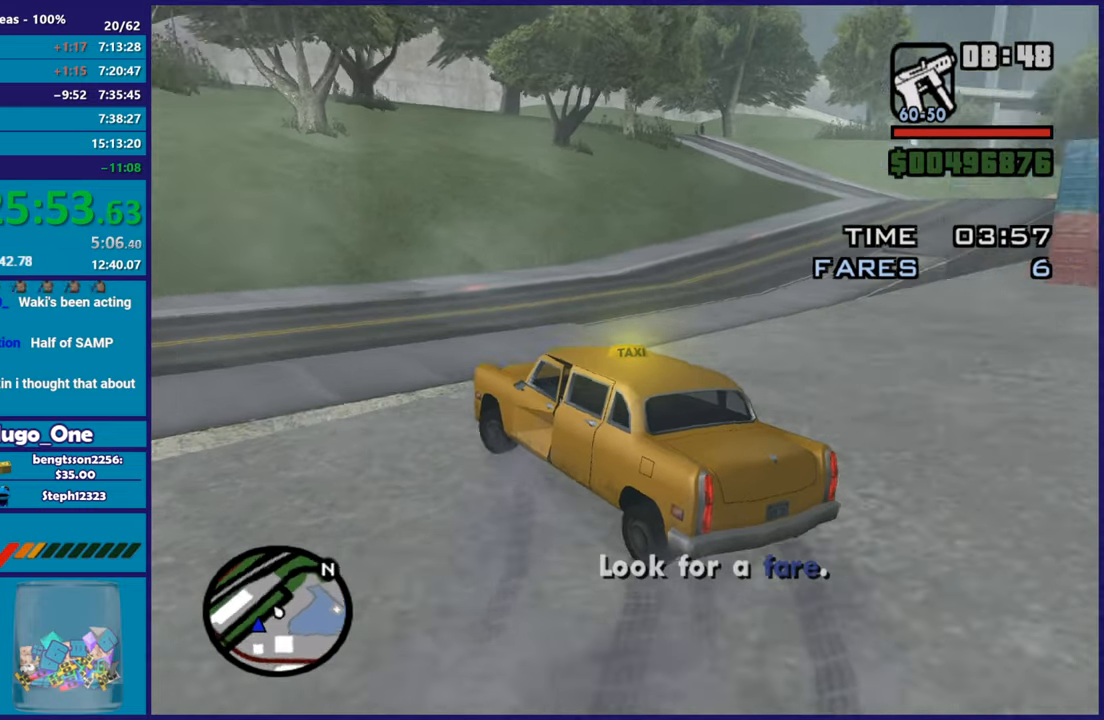
{"buttons": ["R2"], "left_stick": "left", "right_stick": "left", "button_events": []}
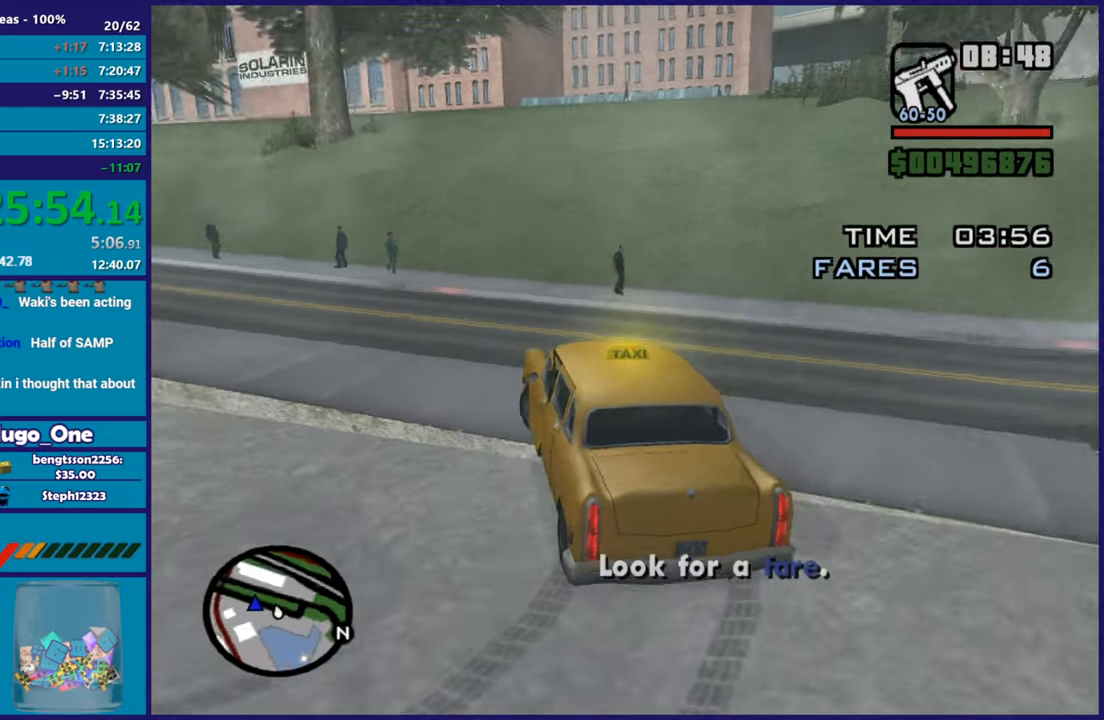
{"buttons": ["R2"], "left_stick": "center", "right_stick": "left", "button_events": []}
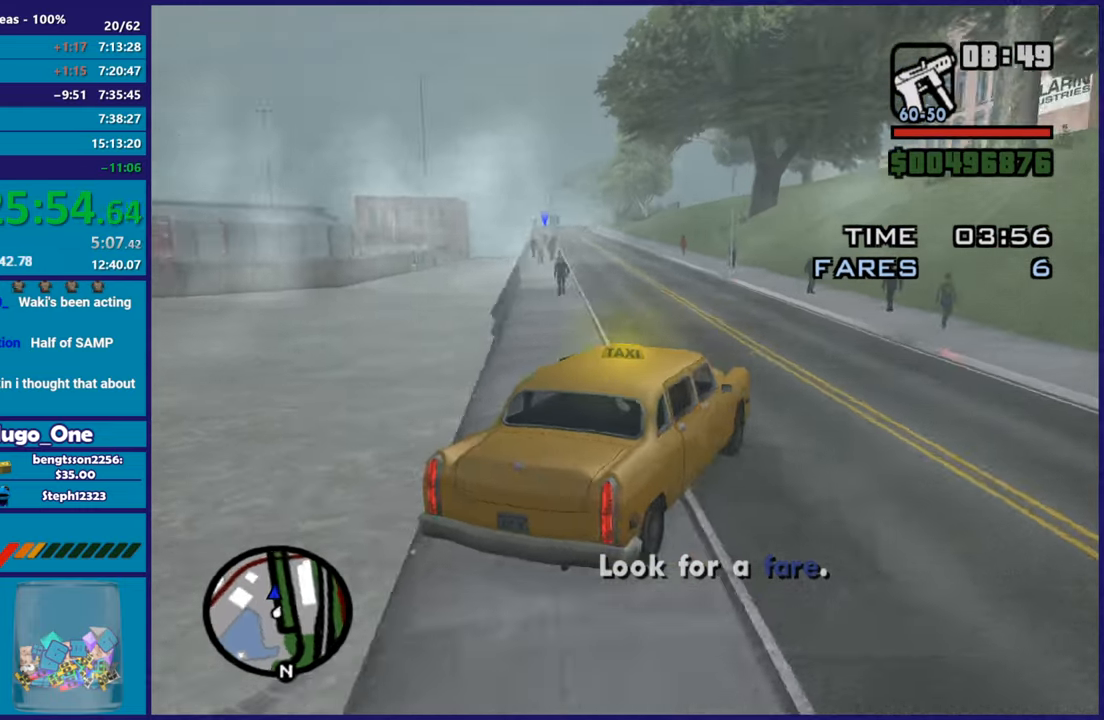
{"buttons": ["R2"], "left_stick": "left", "right_stick": "down-left", "button_events": []}
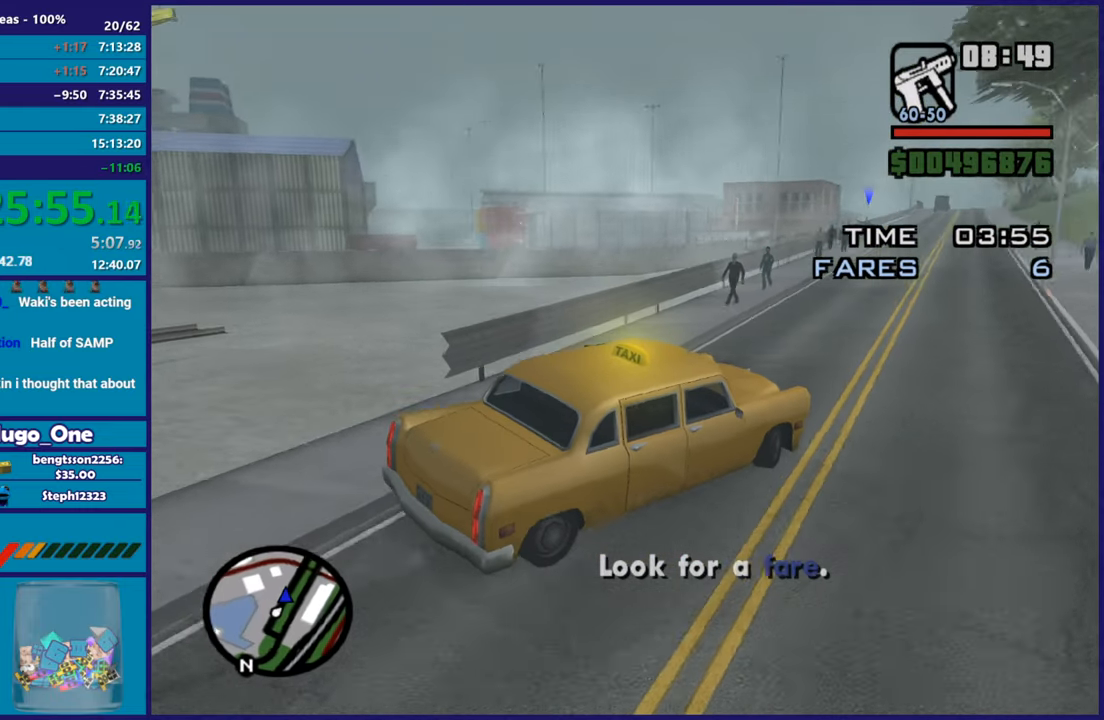
{"buttons": ["R2"], "left_stick": "center", "right_stick": "down", "button_events": []}
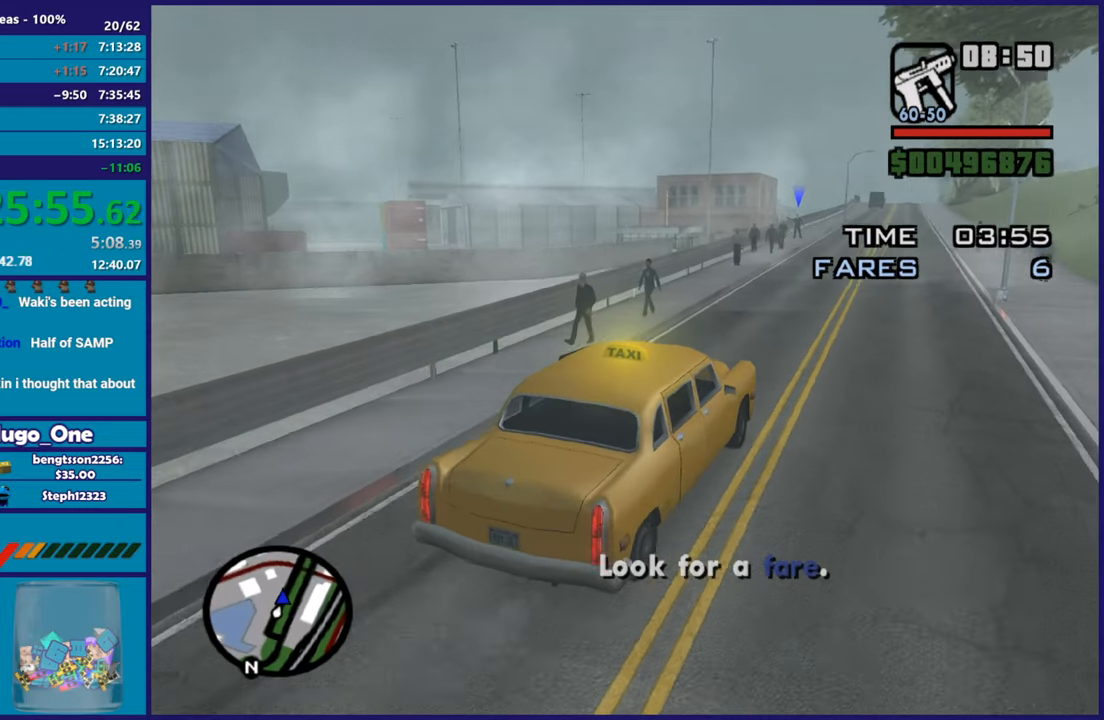
{"buttons": ["R2"], "left_stick": "left", "right_stick": "down-left", "button_events": []}
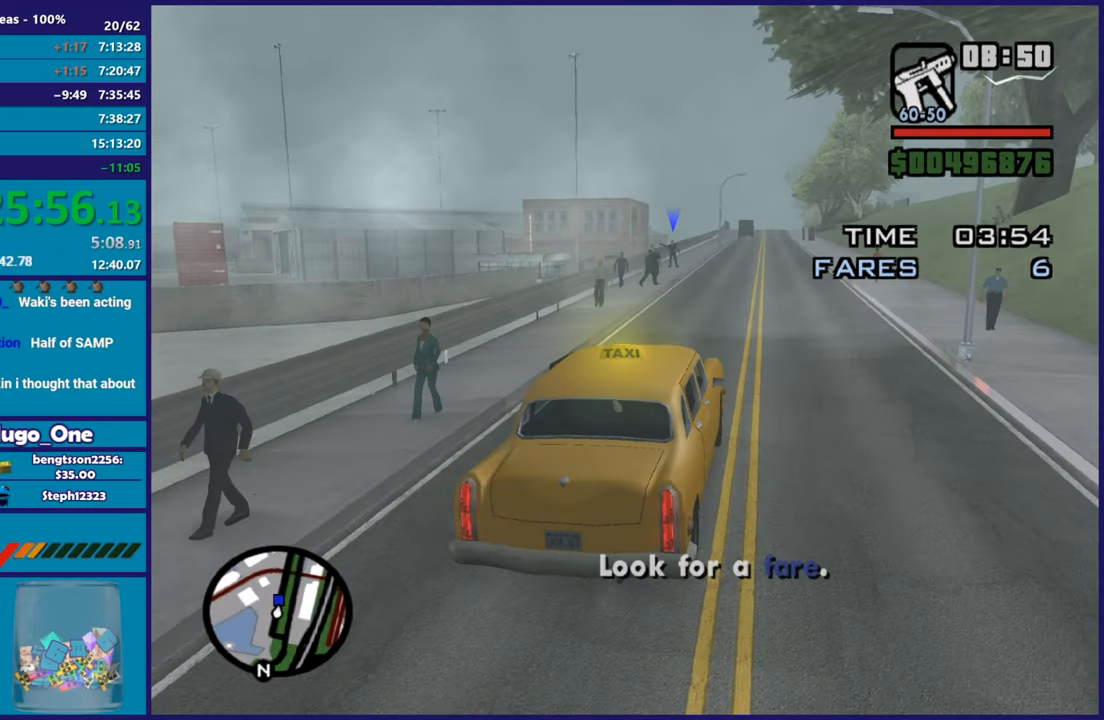
{"buttons": ["R2"], "left_stick": "center", "right_stick": "down-left", "button_events": []}
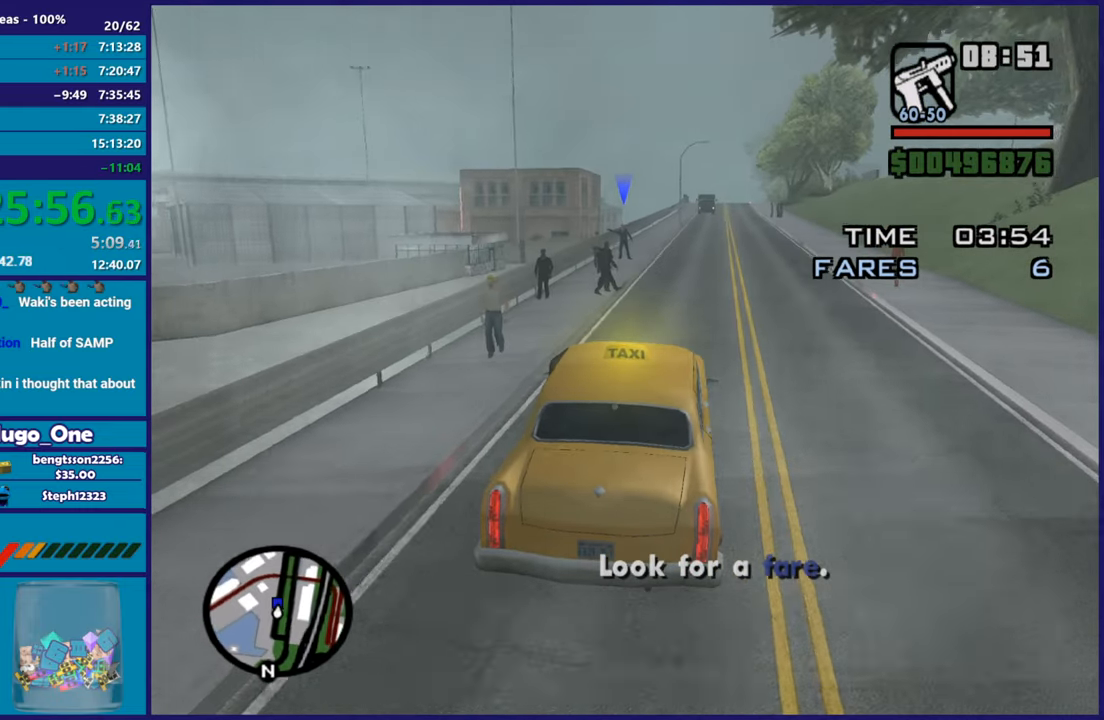
{"buttons": [], "left_stick": "left", "right_stick": "down-left", "button_events": [[483, "R2", "up"]]}
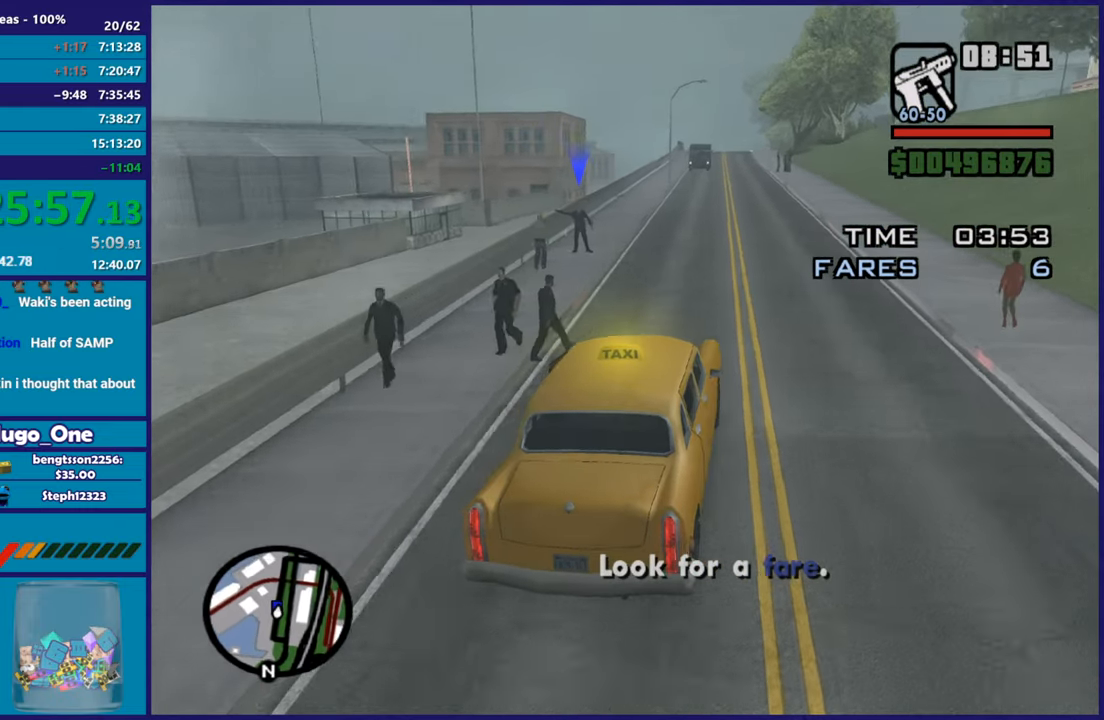
{"buttons": ["L2"], "left_stick": "center", "right_stick": "down-left", "button_events": [[501, "L2", "down"]]}
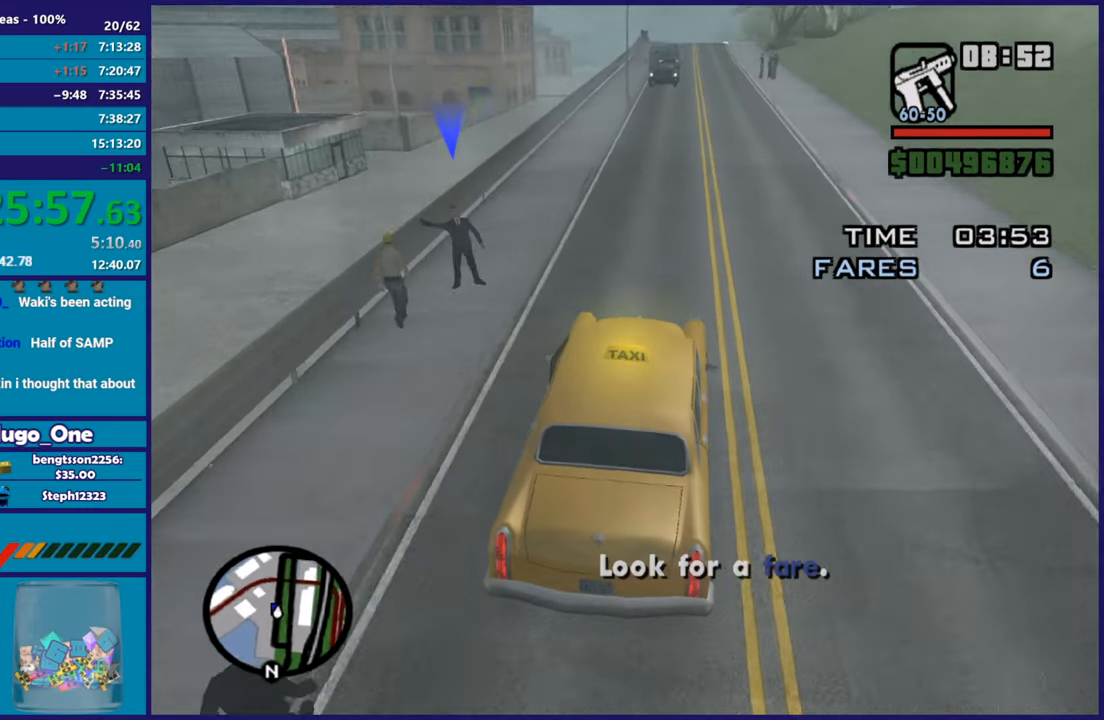
{"buttons": ["L2"], "left_stick": "center", "right_stick": "center", "button_events": [[300, "L2", "up"], [450, "L2", "down"]]}
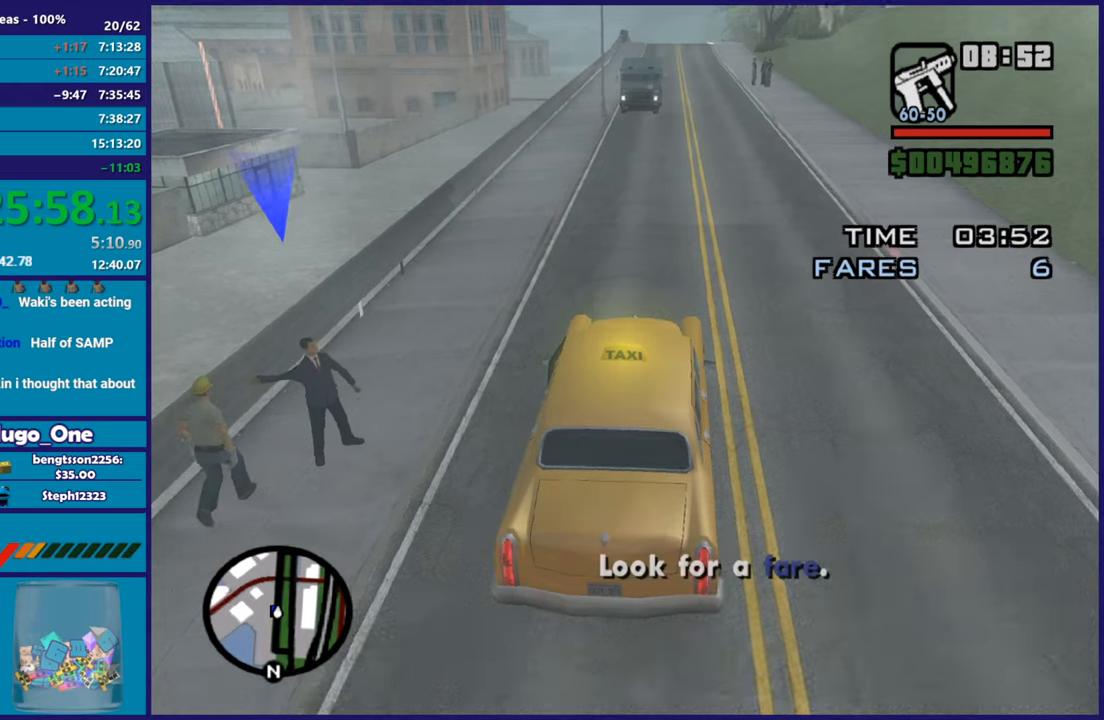
{"buttons": [], "left_stick": "center", "right_stick": "center", "button_events": [[300, "L2", "up"]]}